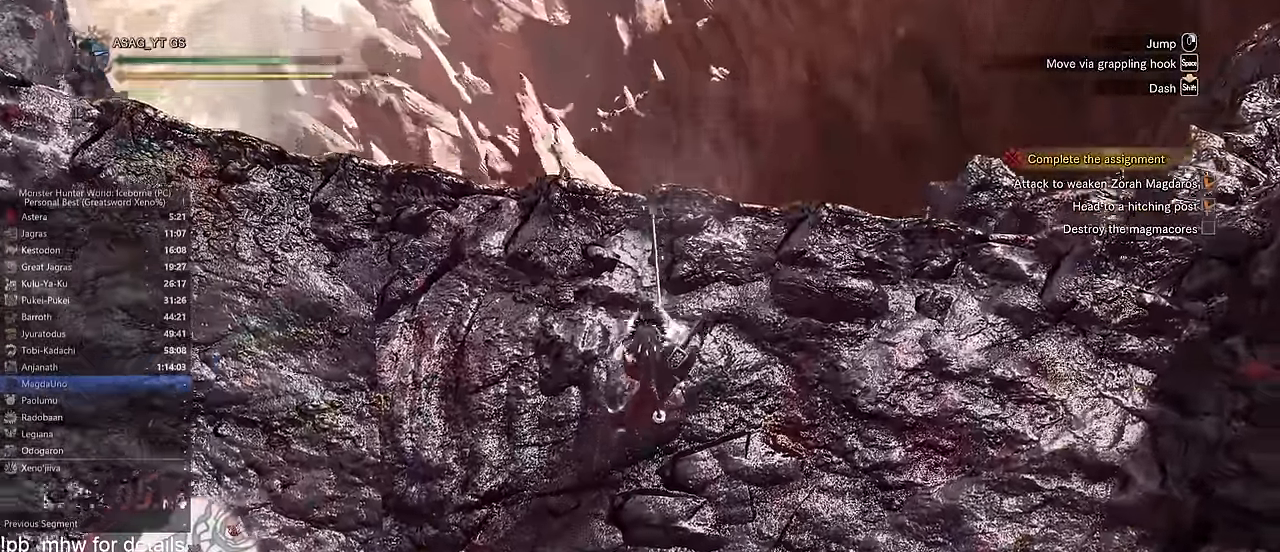
Gameplay with keyboard and mouse; each line is a JSON object with the keys and mouse buttons held at the frame after it. "events" lists presses ("down") and releases ("up") of "1", "2", "3", "4", "5", "a", "alt", "c", "caps_lock", "ctrl", "d", "e", "f", "g", "q", "r", "s", "shift", "space", "t", "tab", "v", "w", "x", "z" and "mouse_wheel" between this image and that frame as [ms after this image, input, new state], when the widget could be followed in between. "mouse_wheel" = the "wheel" button of the "mouse" list. No other keys are recorded. "wheel" means that the mouse wheel is clicked or scrolled. Not read: mouse_move.
{"keys": ["shift", "w"], "mouse": [], "events": []}
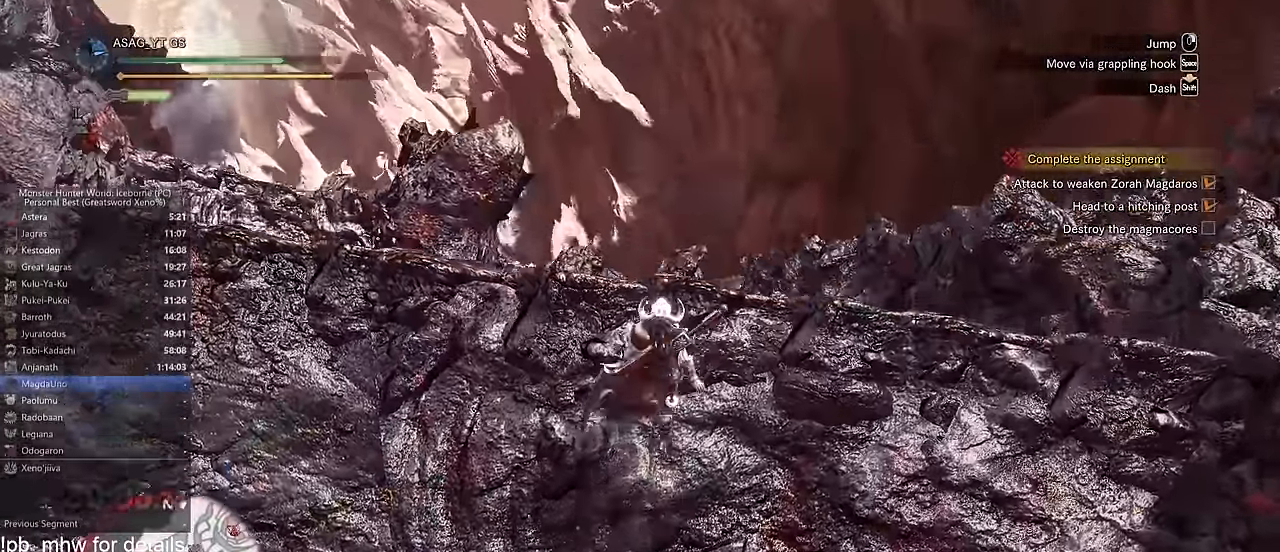
{"keys": ["shift", "w"], "mouse": [], "events": []}
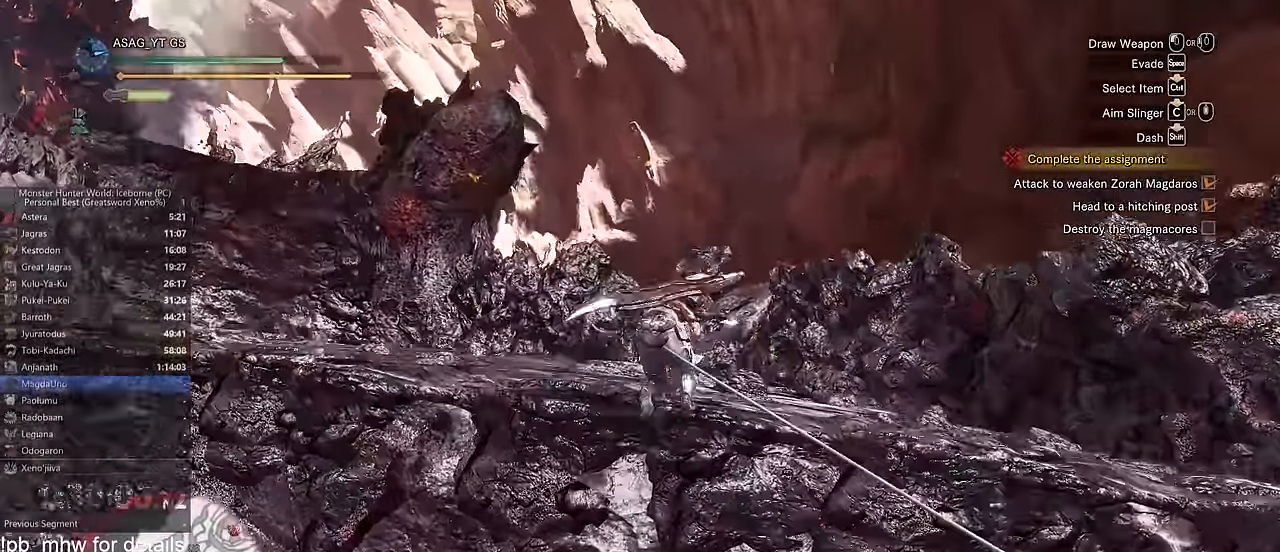
{"keys": ["d", "shift", "w"], "mouse": [], "events": [[183, "d", "down"]]}
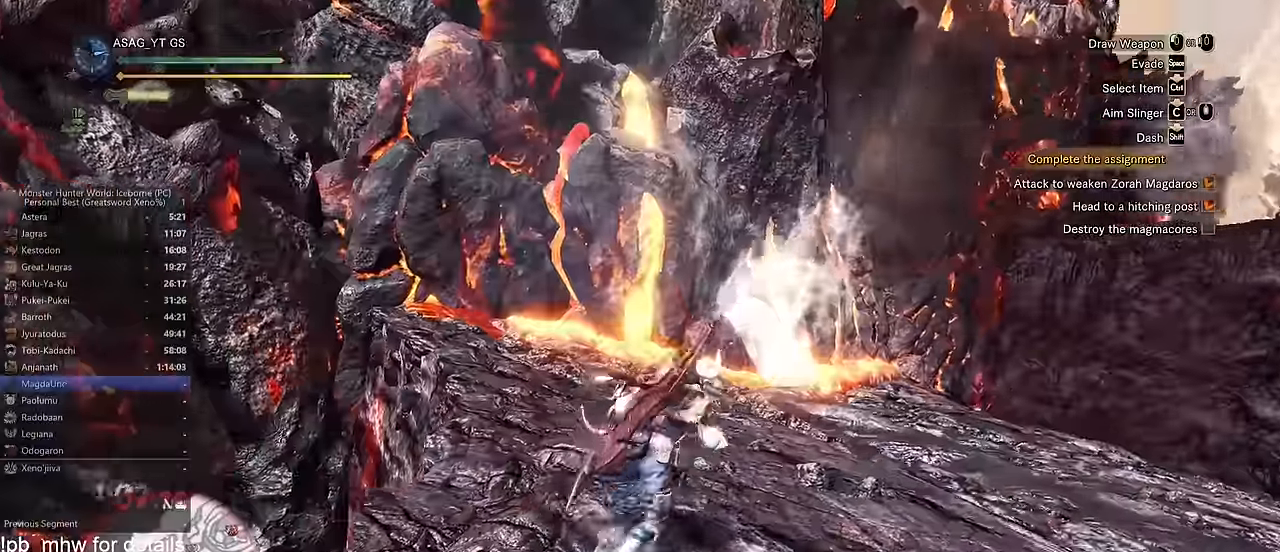
{"keys": ["d", "shift", "w"], "mouse": [], "events": []}
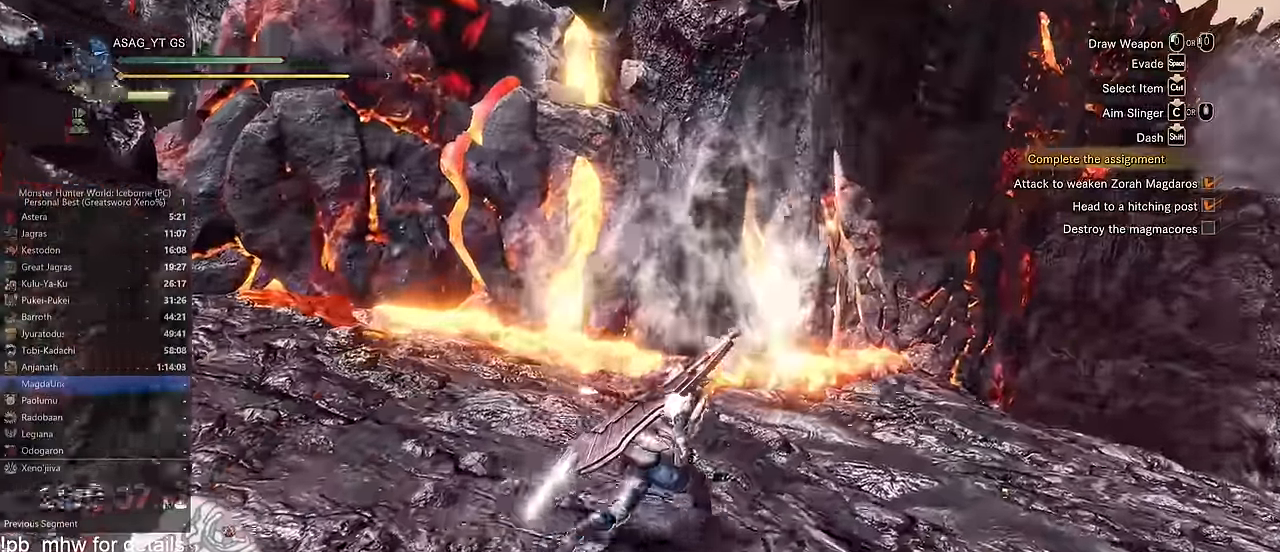
{"keys": ["shift", "w"], "mouse": [], "events": [[301, "d", "up"]]}
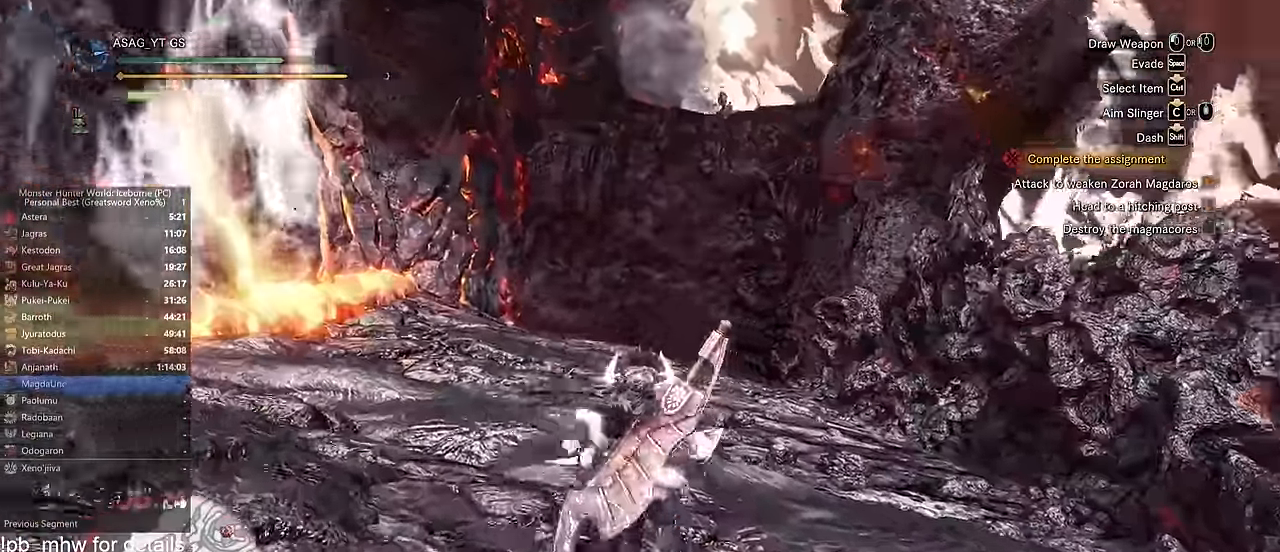
{"keys": ["shift", "w"], "mouse": [], "events": []}
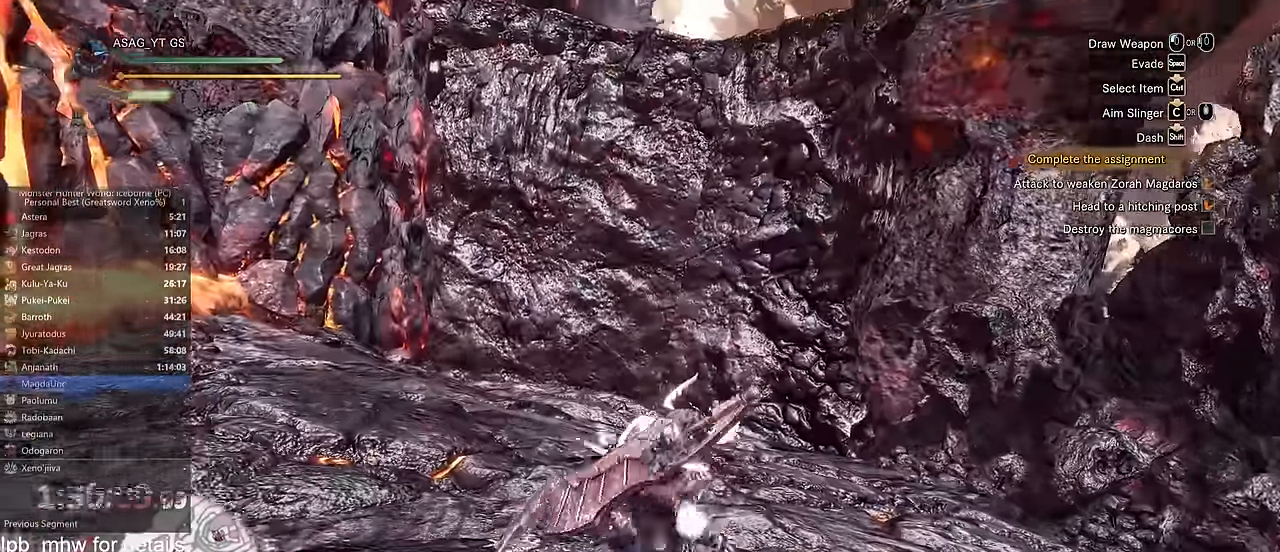
{"keys": ["shift", "w"], "mouse": []}
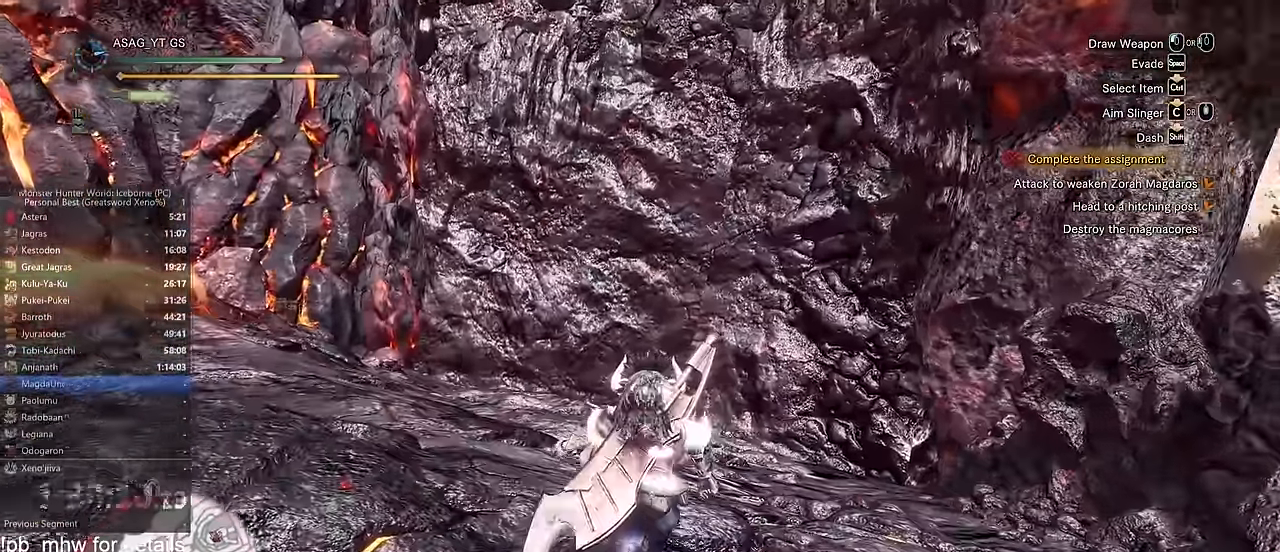
{"keys": ["shift", "w"], "mouse": [], "events": []}
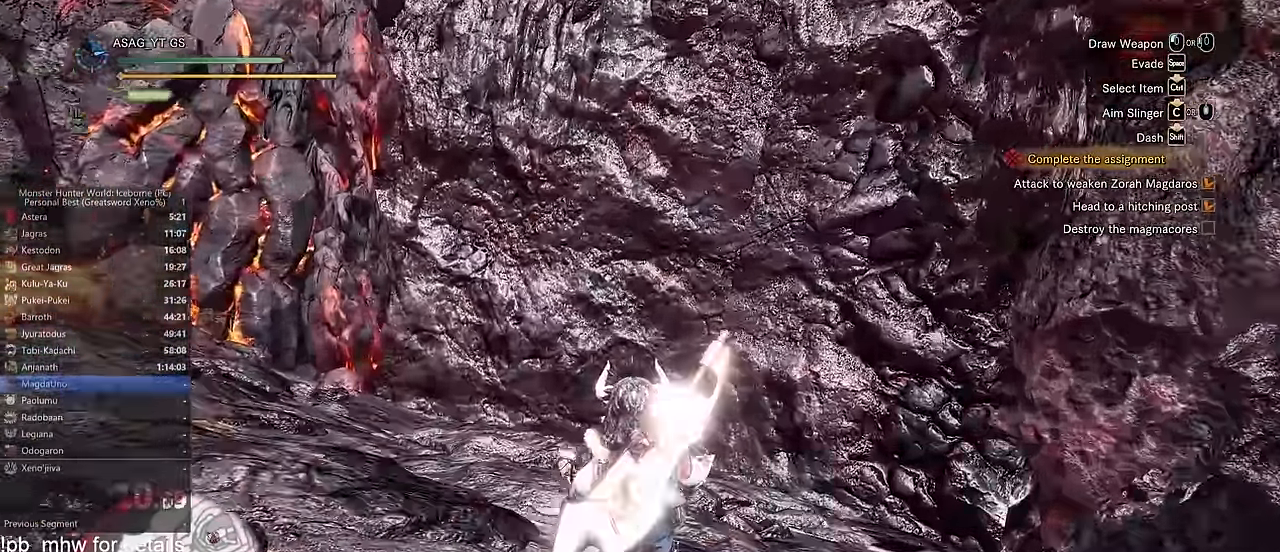
{"keys": ["shift", "w"], "mouse": []}
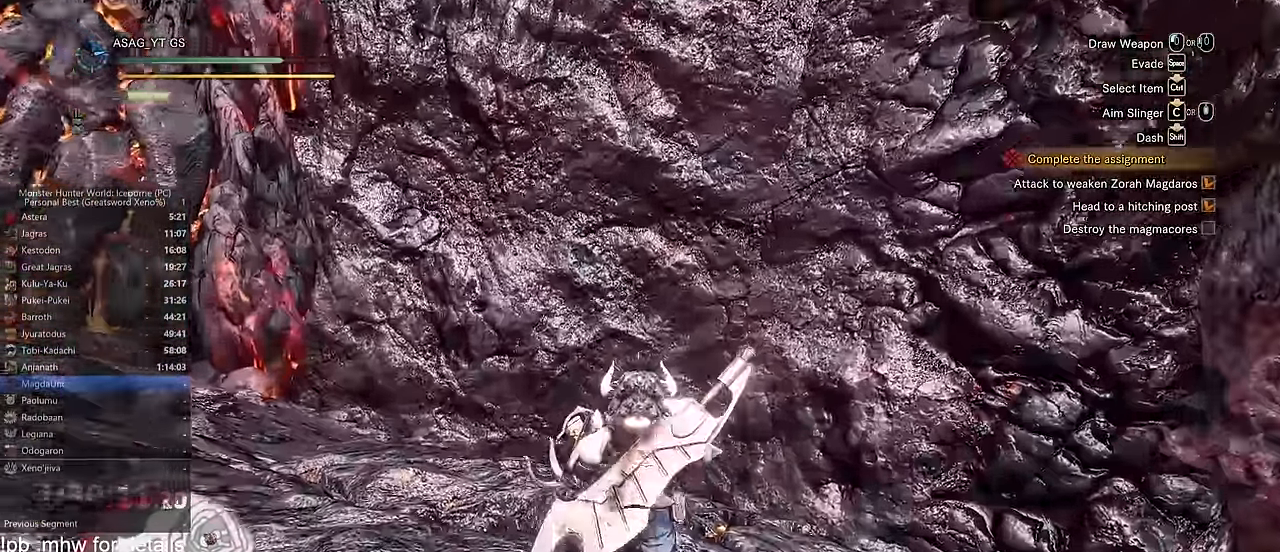
{"keys": ["shift", "w"], "mouse": []}